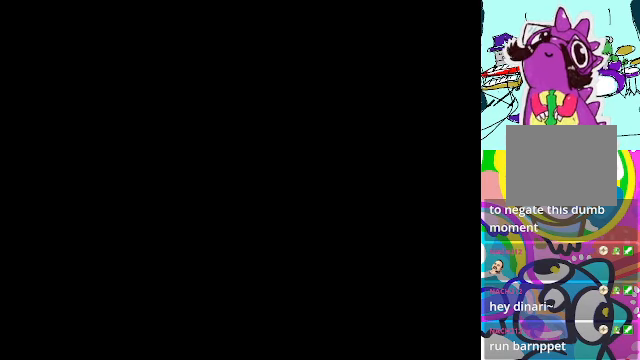
Gameplay with a controller (Xbox layout); each line is a JSON object with the inputs held at the frame after it. "events" lists button and stick changes between this image and that frame as [ms after this image, input, new state], when the widget could be followed in between. Not read: L3 R3 right_stick.
{"buttons": ["A"], "left_stick": "center", "events": []}
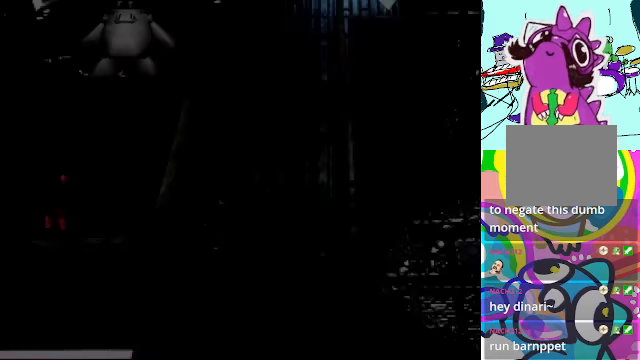
{"buttons": ["A"], "left_stick": "center", "events": []}
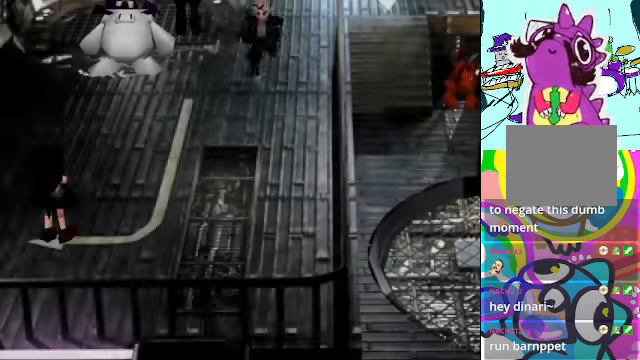
{"buttons": ["A"], "left_stick": "center", "events": []}
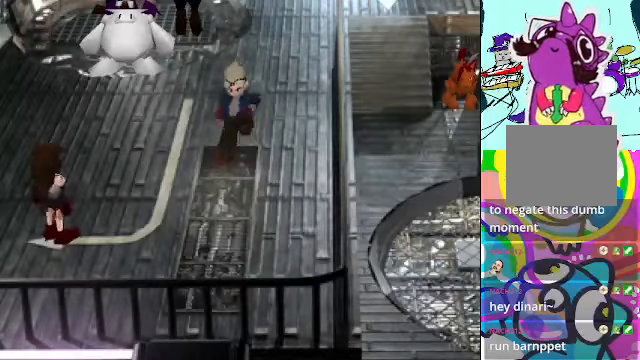
{"buttons": [], "left_stick": "center", "events": [[167, "A", "up"]]}
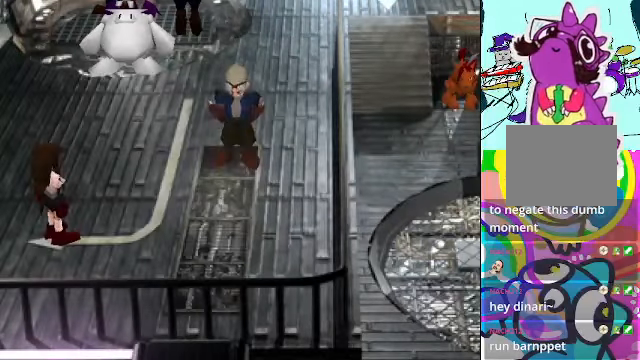
{"buttons": [], "left_stick": "center", "events": []}
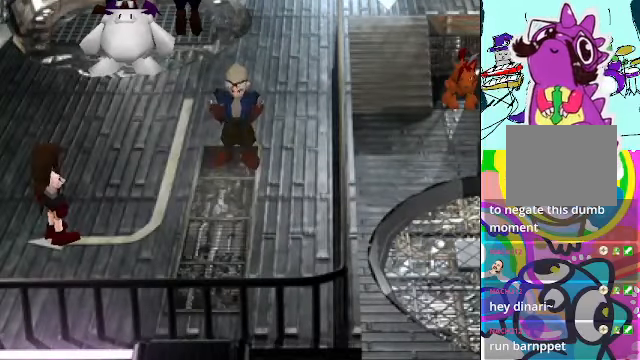
{"buttons": [], "left_stick": "center", "events": []}
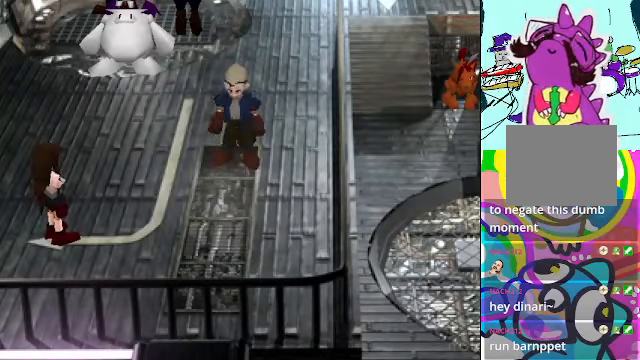
{"buttons": [], "left_stick": "center", "events": []}
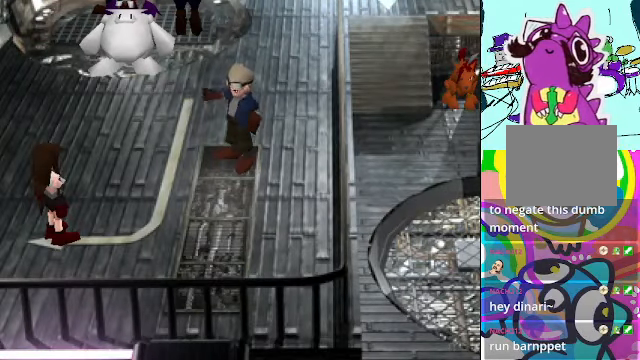
{"buttons": [], "left_stick": "center", "events": []}
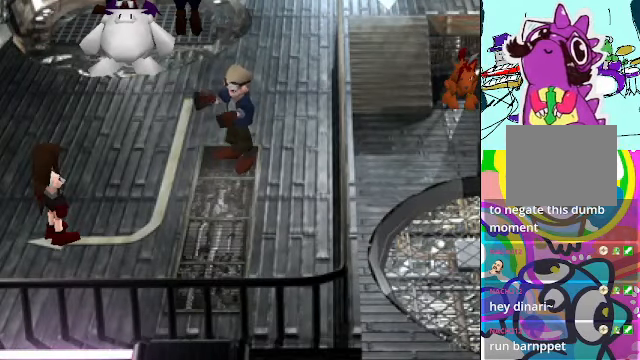
{"buttons": [], "left_stick": "center", "events": []}
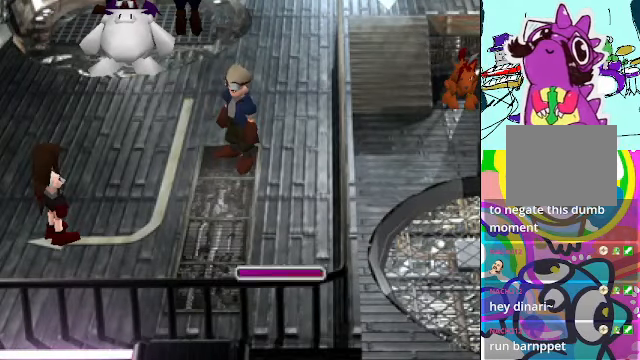
{"buttons": [], "left_stick": "center", "events": []}
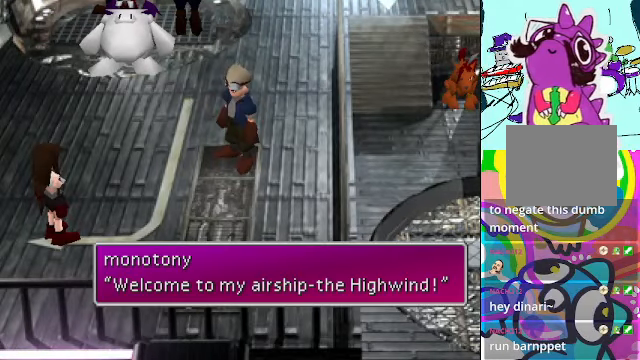
{"buttons": [], "left_stick": "center", "events": []}
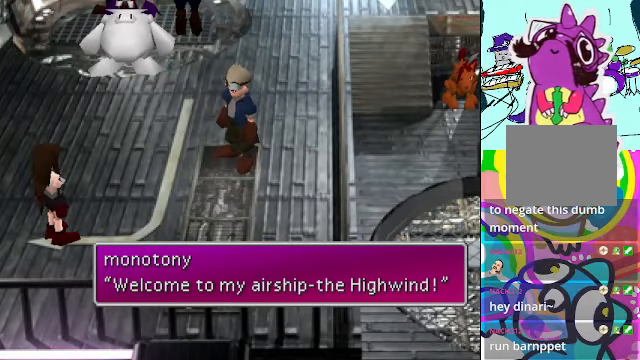
{"buttons": [], "left_stick": "center", "events": [[200, "B", "down"], [333, "B", "up"]]}
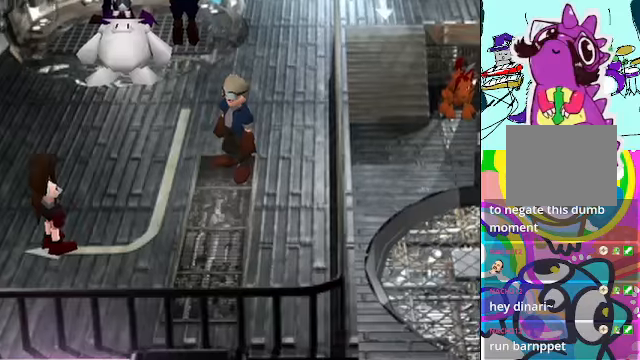
{"buttons": [], "left_stick": "center", "events": []}
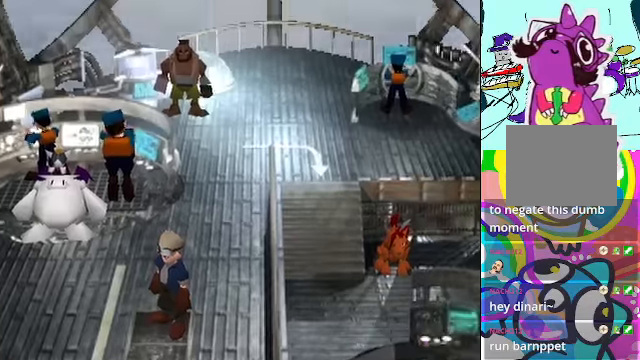
{"buttons": [], "left_stick": "center", "events": []}
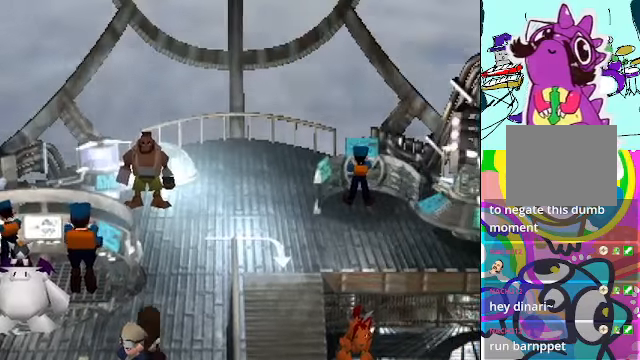
{"buttons": [], "left_stick": "center", "events": []}
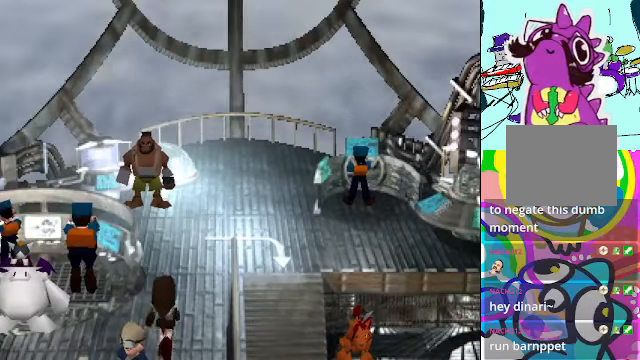
{"buttons": [], "left_stick": "center", "events": []}
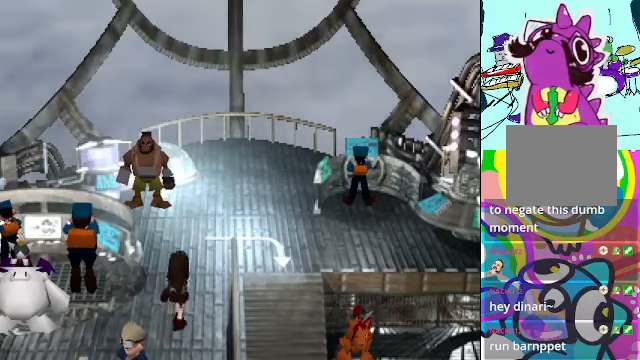
{"buttons": [], "left_stick": "center", "events": []}
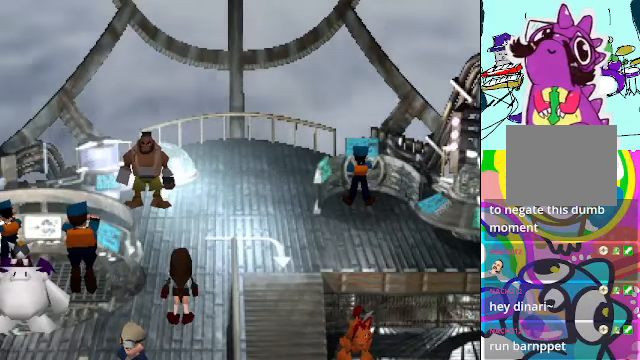
{"buttons": [], "left_stick": "center", "events": []}
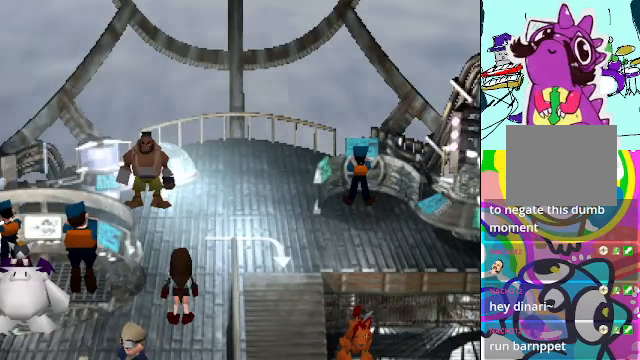
{"buttons": [], "left_stick": "center", "events": []}
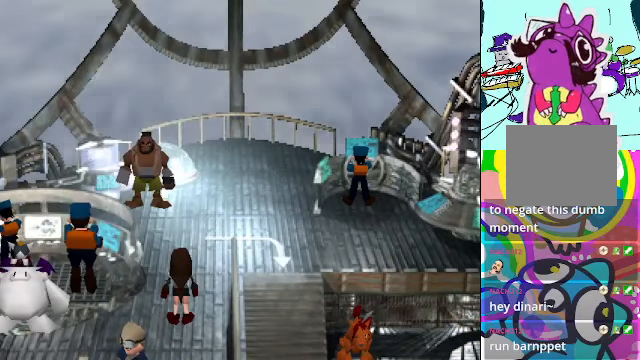
{"buttons": [], "left_stick": "center", "events": []}
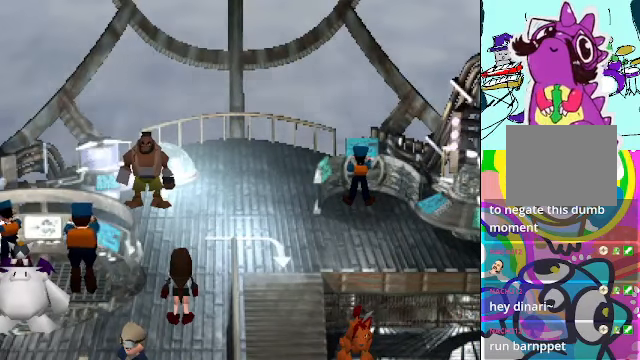
{"buttons": [], "left_stick": "center", "events": []}
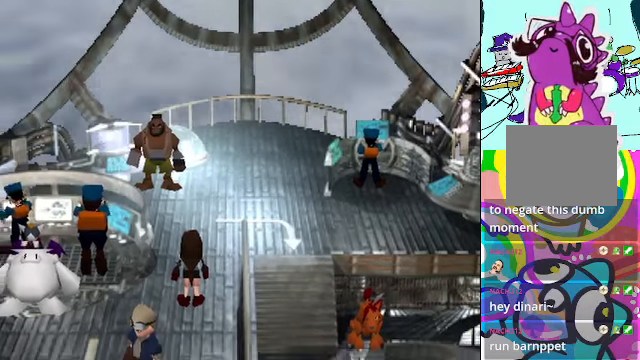
{"buttons": [], "left_stick": "center", "events": []}
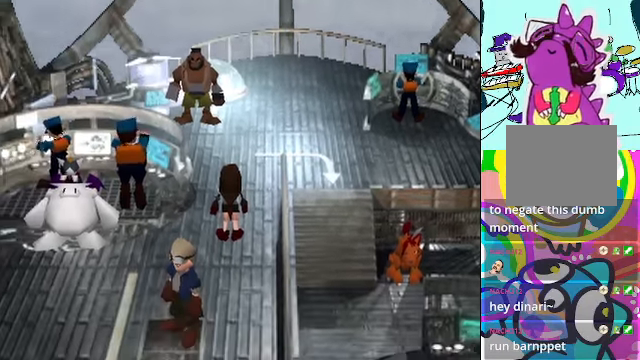
{"buttons": [], "left_stick": "center", "events": [[33, "DPAD_UP", "down"], [66, "A", "down"], [367, "A", "up"], [400, "DPAD_UP", "up"]]}
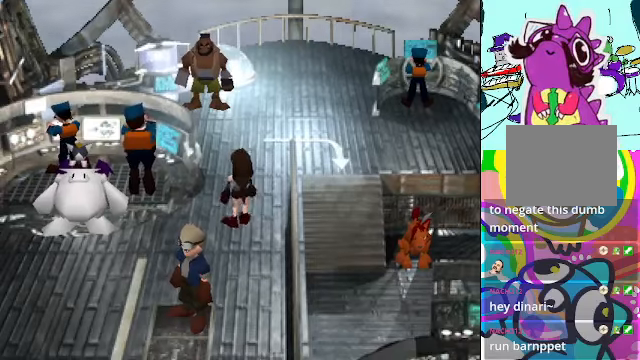
{"buttons": ["DPAD_LEFT"], "left_stick": "center", "events": [[67, "DPAD_RIGHT", "down"], [200, "DPAD_RIGHT", "up"], [334, "DPAD_LEFT", "down"]]}
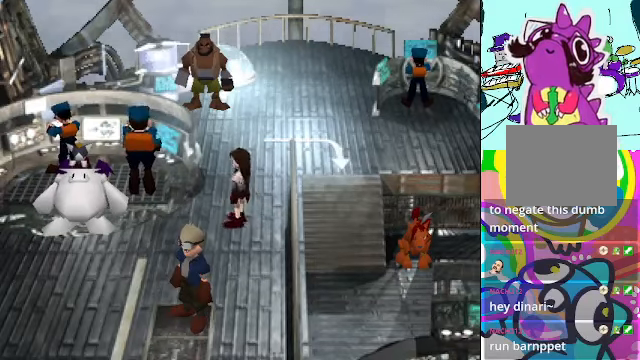
{"buttons": ["DPAD_UP", "DPAD_LEFT"], "left_stick": "center", "events": [[34, "DPAD_LEFT", "up"], [167, "DPAD_RIGHT", "down"], [300, "DPAD_RIGHT", "up"], [300, "DPAD_UP", "down"], [467, "DPAD_LEFT", "down"]]}
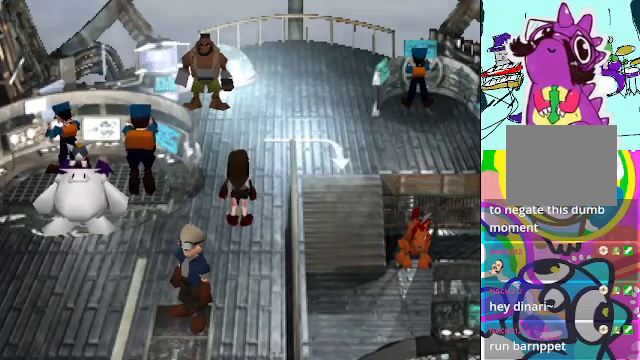
{"buttons": [], "left_stick": "center"}
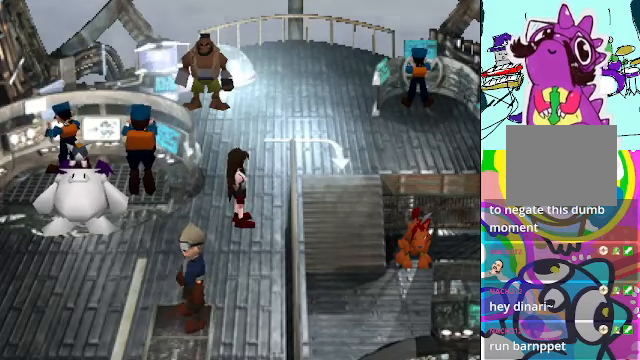
{"buttons": [], "left_stick": "center", "events": []}
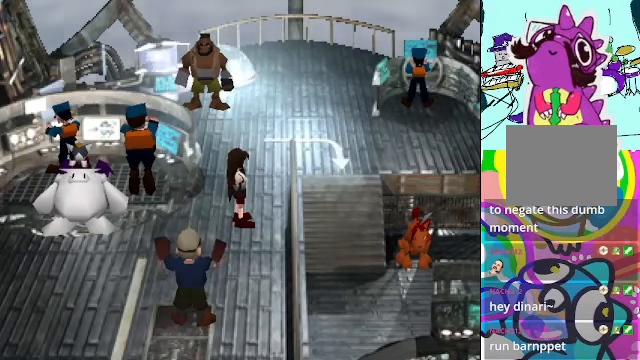
{"buttons": [], "left_stick": "center", "events": []}
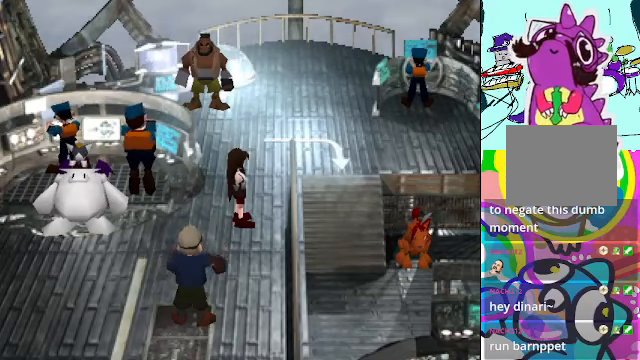
{"buttons": [], "left_stick": "center", "events": []}